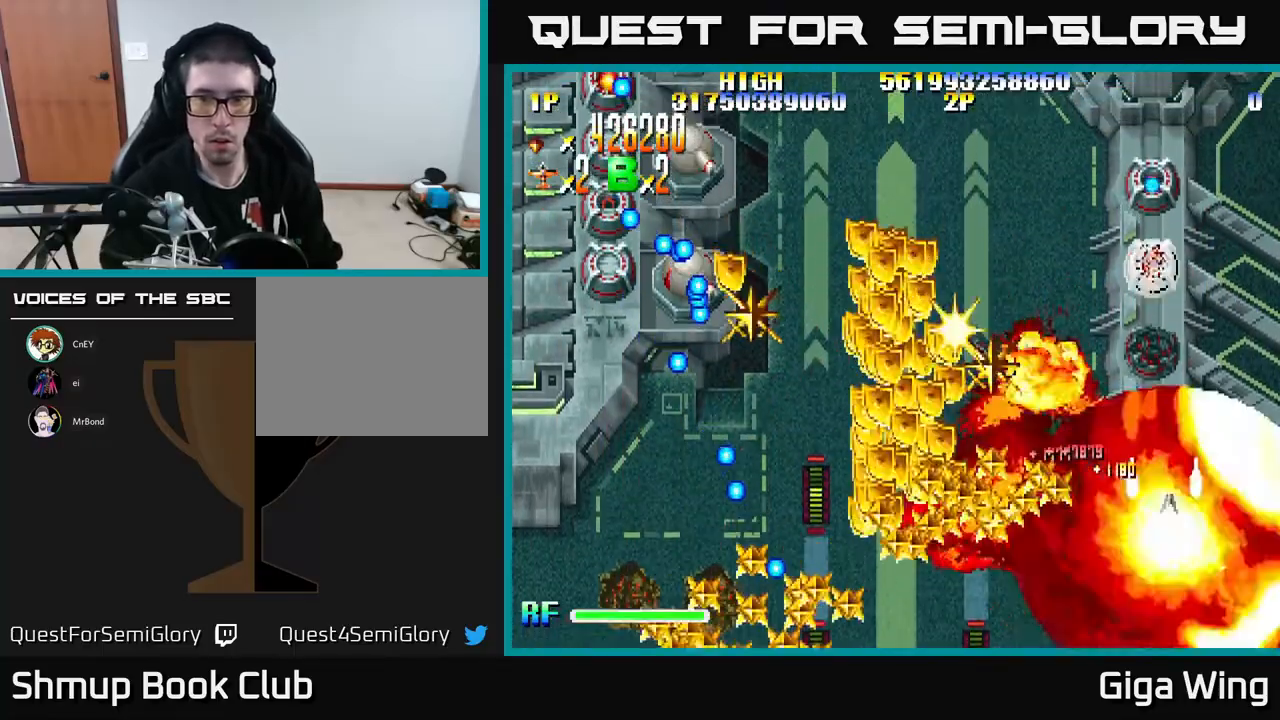
Gameplay with a controller (Xbox layout); each line is a JSON object with the inputs held at the frame after it. "events" lists button and stick changes between this image and that frame as [ms after this image, input, new state], when the widget could be followed in between. Not read: right_stick.
{"buttons": ["R2", "DPAD_LEFT"], "left_stick": "center", "events": [[100, "DPAD_RIGHT", "up"], [133, "DPAD_LEFT", "down"], [333, "DPAD_DOWN", "up"]]}
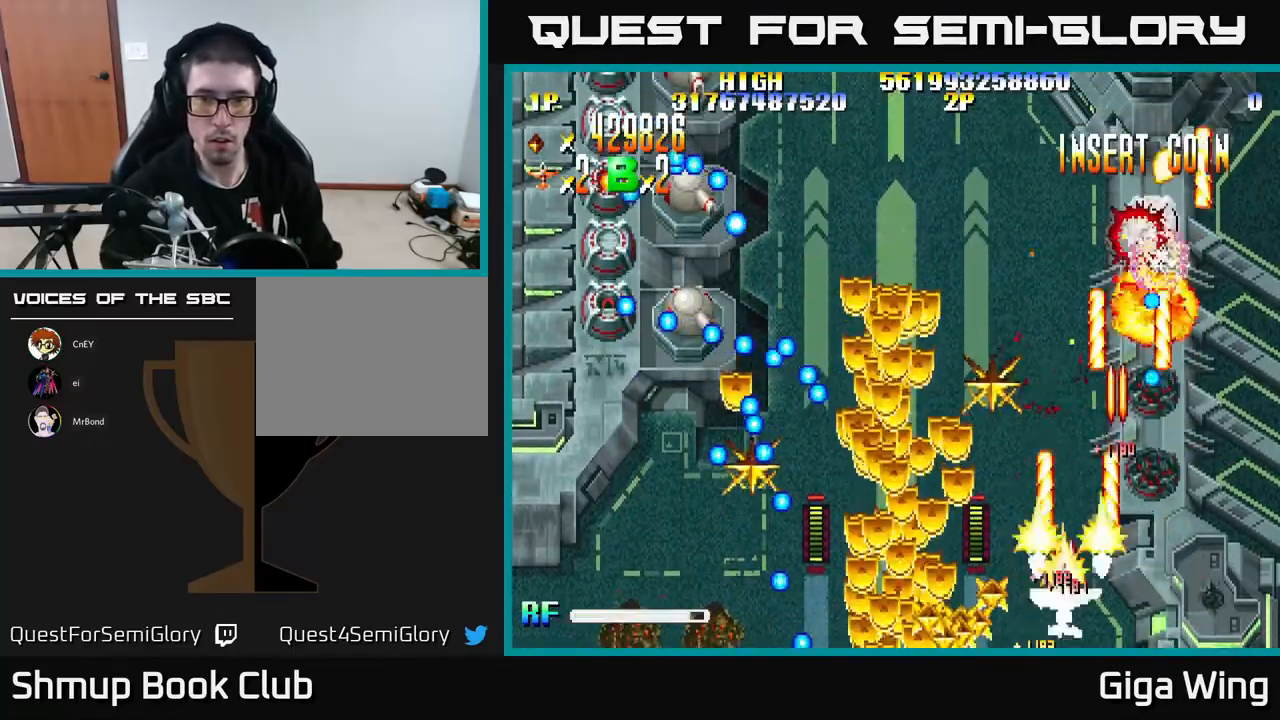
{"buttons": ["R2", "DPAD_UP"], "left_stick": "center", "events": [[350, "DPAD_UP", "down"], [500, "DPAD_LEFT", "up"]]}
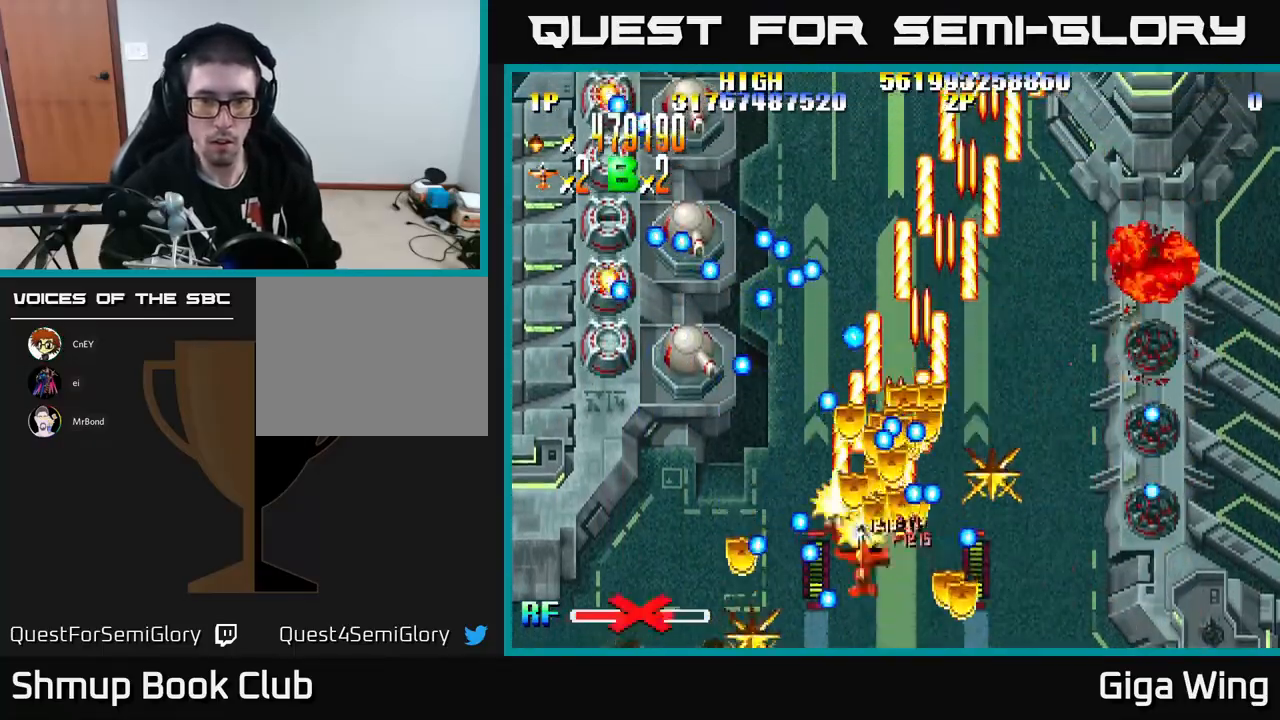
{"buttons": ["R2", "DPAD_DOWN", "DPAD_LEFT"], "left_stick": "center", "events": [[100, "DPAD_LEFT", "down"], [167, "DPAD_UP", "up"], [250, "DPAD_DOWN", "down"]]}
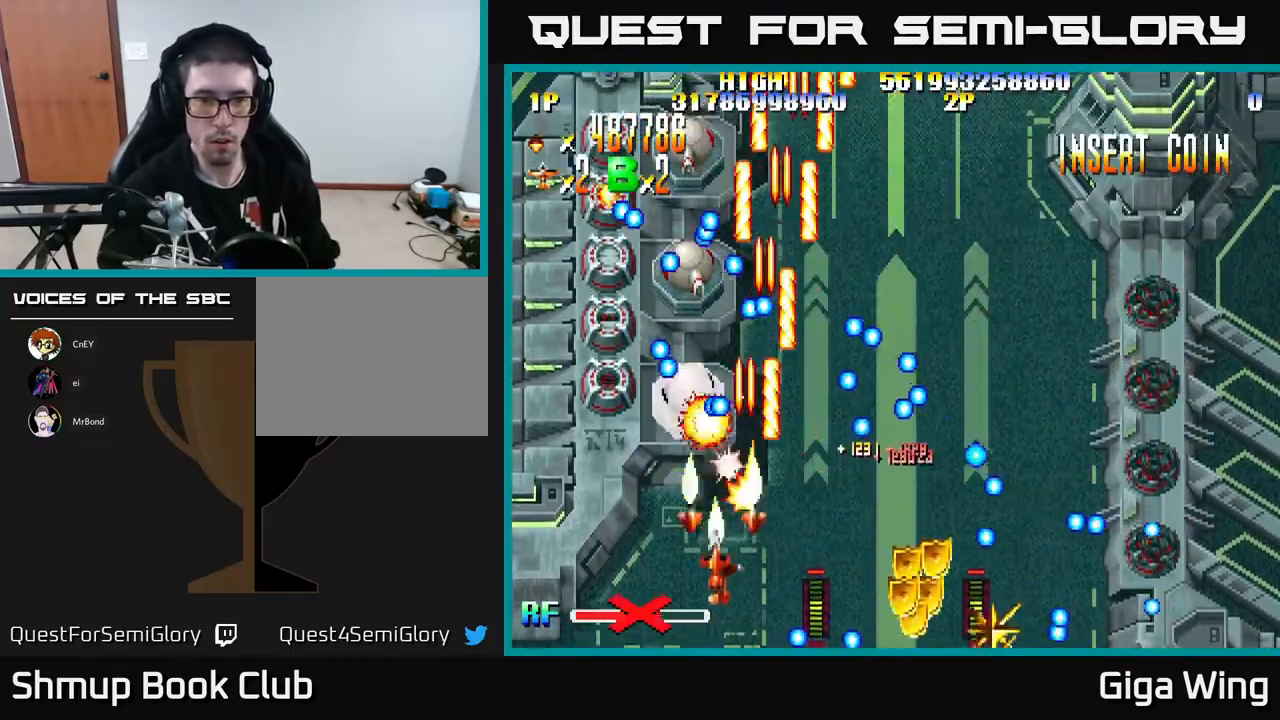
{"buttons": ["R2"], "left_stick": "center", "events": [[33, "DPAD_DOWN", "up"], [117, "DPAD_UP", "down"], [200, "DPAD_LEFT", "up"], [350, "DPAD_UP", "up"]]}
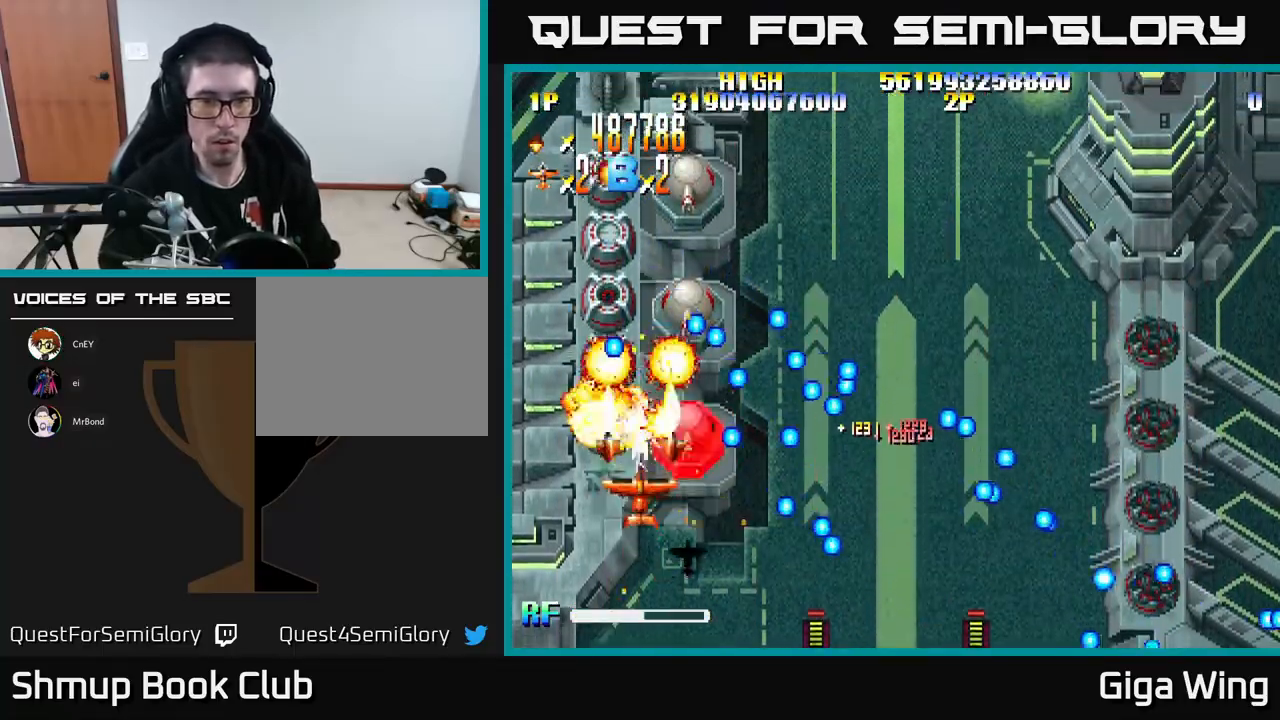
{"buttons": ["R2", "DPAD_DOWN", "DPAD_RIGHT"], "left_stick": "center", "events": [[17, "DPAD_DOWN", "down"], [117, "DPAD_RIGHT", "down"], [133, "DPAD_RIGHT", "up"], [200, "DPAD_DOWN", "up"], [417, "DPAD_DOWN", "down"], [450, "DPAD_RIGHT", "down"]]}
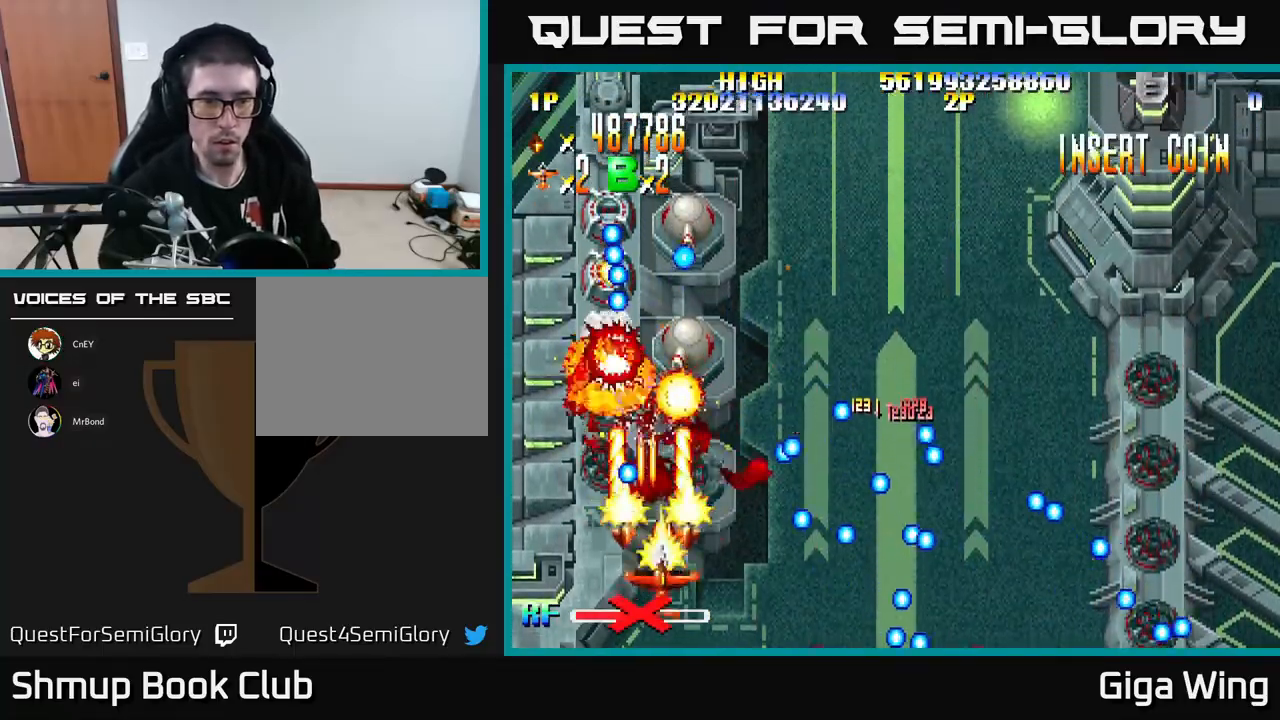
{"buttons": ["R2", "DPAD_DOWN", "DPAD_LEFT"], "left_stick": "center", "events": [[17, "DPAD_DOWN", "up"], [117, "DPAD_UP", "down"], [150, "DPAD_RIGHT", "up"], [250, "DPAD_LEFT", "down"], [333, "DPAD_UP", "up"], [400, "DPAD_DOWN", "down"]]}
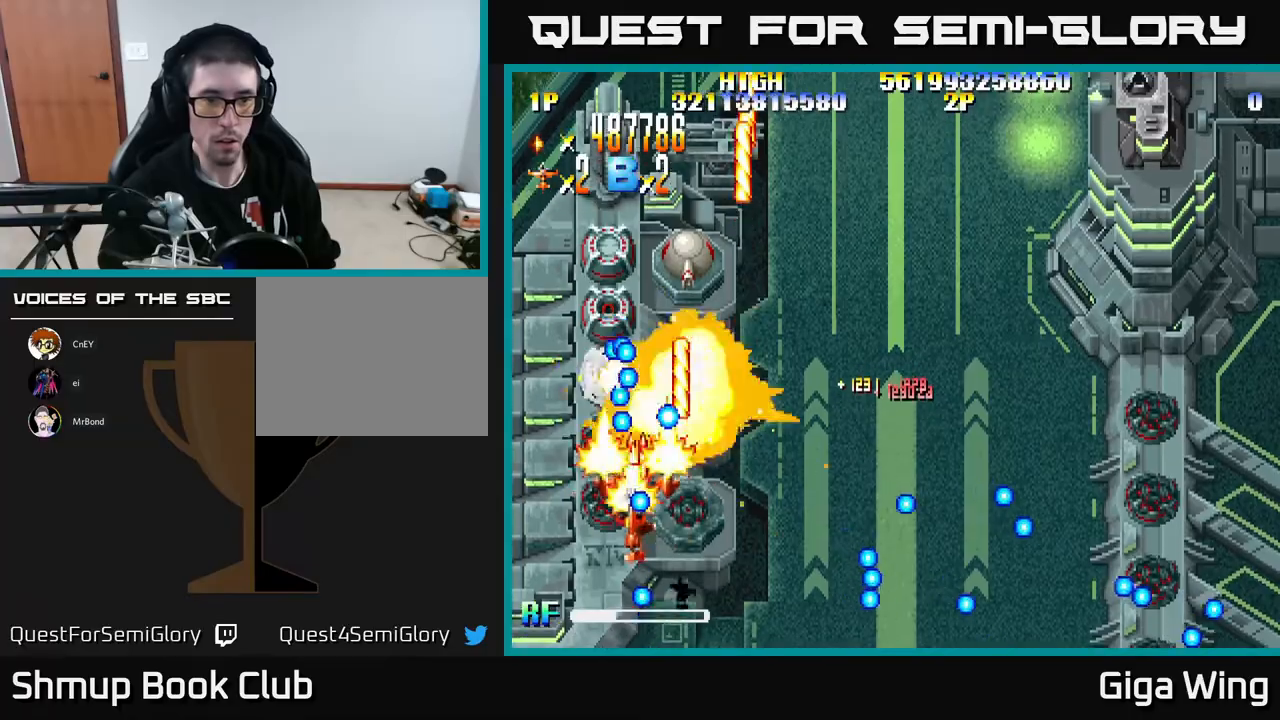
{"buttons": ["R2", "DPAD_UP"], "left_stick": "center", "events": [[233, "DPAD_DOWN", "up"], [267, "DPAD_LEFT", "up"], [267, "DPAD_UP", "down"], [300, "DPAD_RIGHT", "down"], [400, "DPAD_RIGHT", "up"]]}
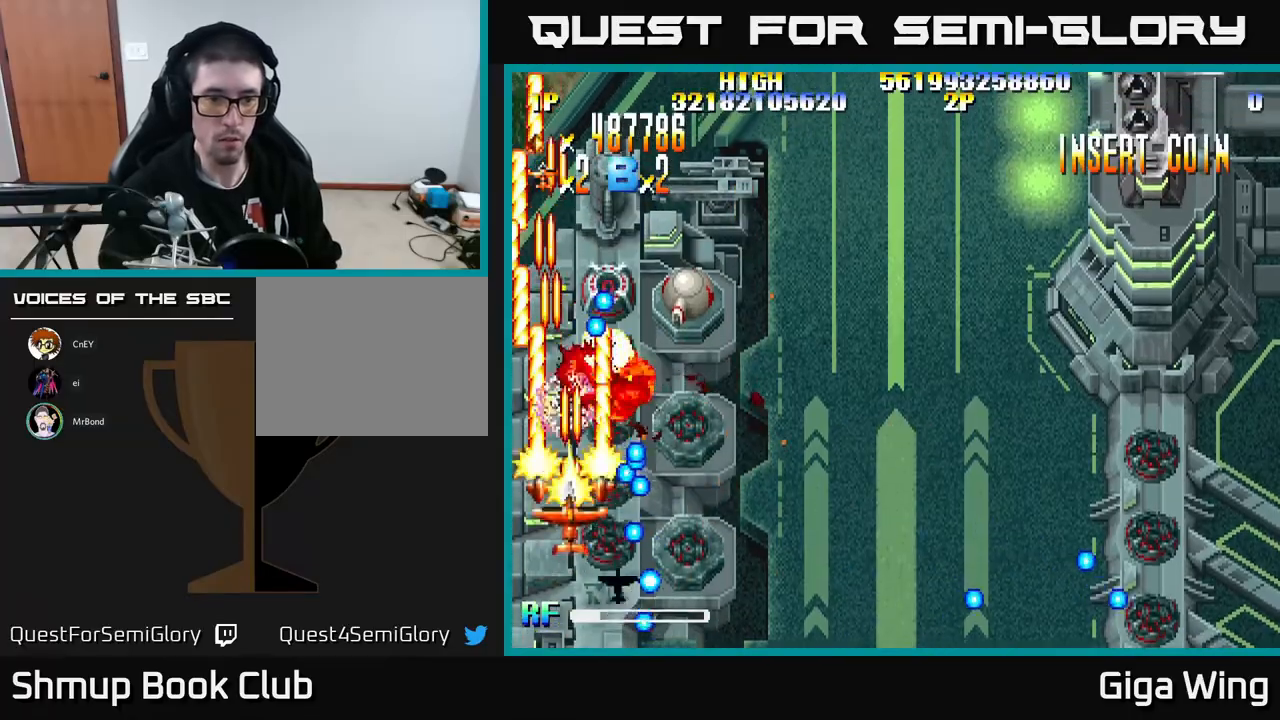
{"buttons": ["R2", "DPAD_LEFT"], "left_stick": "center", "events": [[117, "DPAD_RIGHT", "down"], [133, "DPAD_UP", "up"], [183, "DPAD_DOWN", "down"], [250, "DPAD_DOWN", "up"], [350, "DPAD_UP", "down"], [383, "DPAD_RIGHT", "up"], [450, "DPAD_LEFT", "down"], [483, "DPAD_UP", "up"]]}
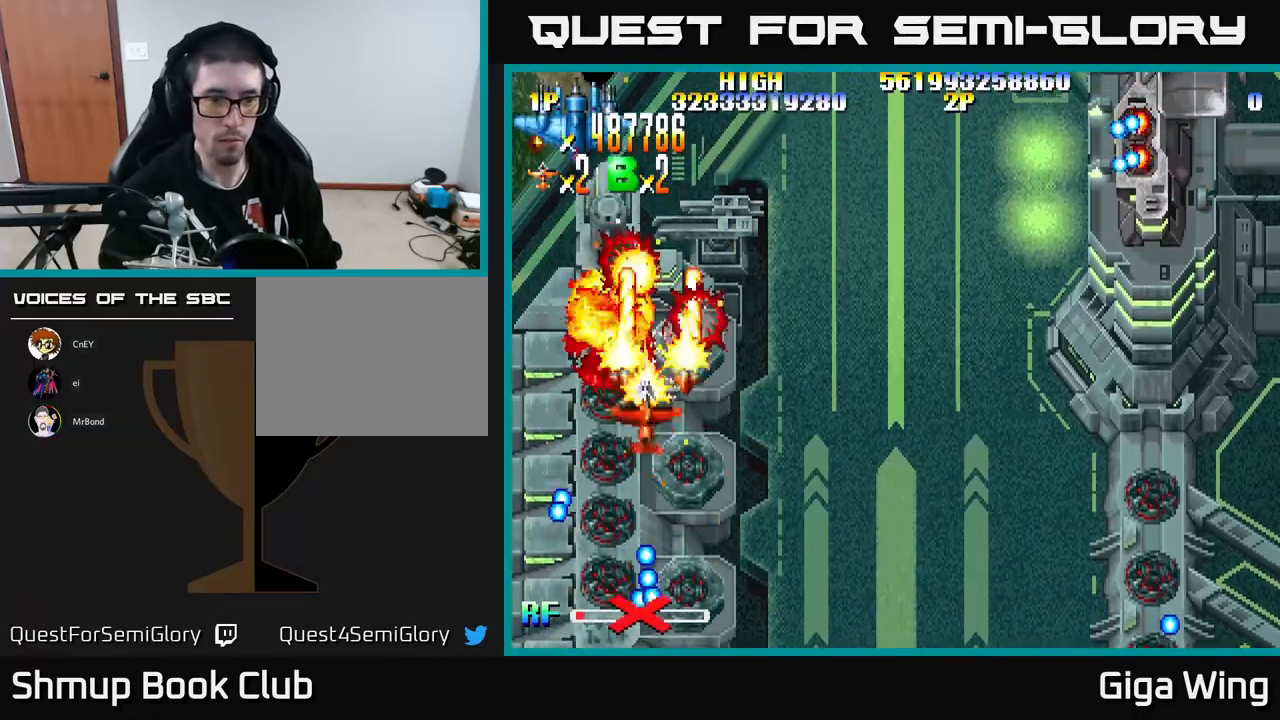
{"buttons": ["R2", "DPAD_DOWN", "DPAD_LEFT"], "left_stick": "center", "events": [[17, "DPAD_DOWN", "down"], [33, "DPAD_LEFT", "up"], [450, "DPAD_LEFT", "down"]]}
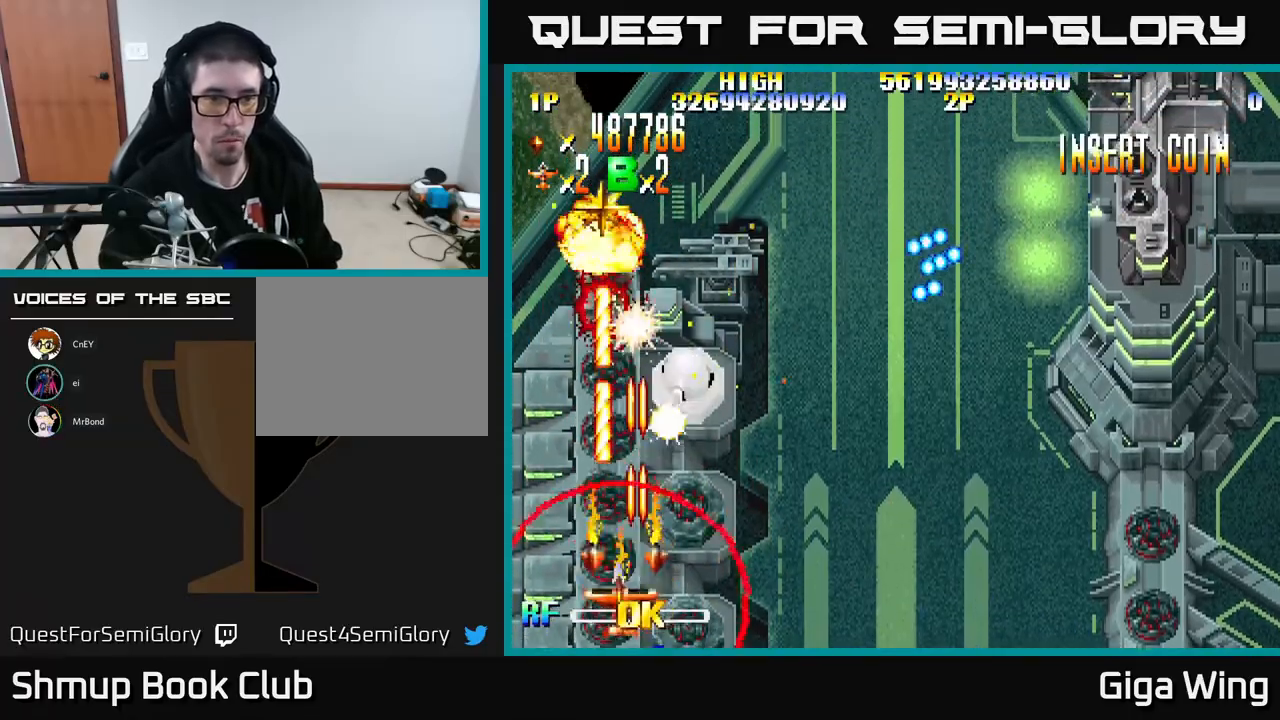
{"buttons": ["R2", "DPAD_DOWN", "DPAD_RIGHT"], "left_stick": "center", "events": [[50, "DPAD_LEFT", "up"], [100, "DPAD_DOWN", "up"], [133, "DPAD_RIGHT", "down"], [150, "DPAD_UP", "down"], [167, "DPAD_RIGHT", "up"], [300, "DPAD_RIGHT", "down"], [350, "DPAD_UP", "up"], [450, "DPAD_DOWN", "down"]]}
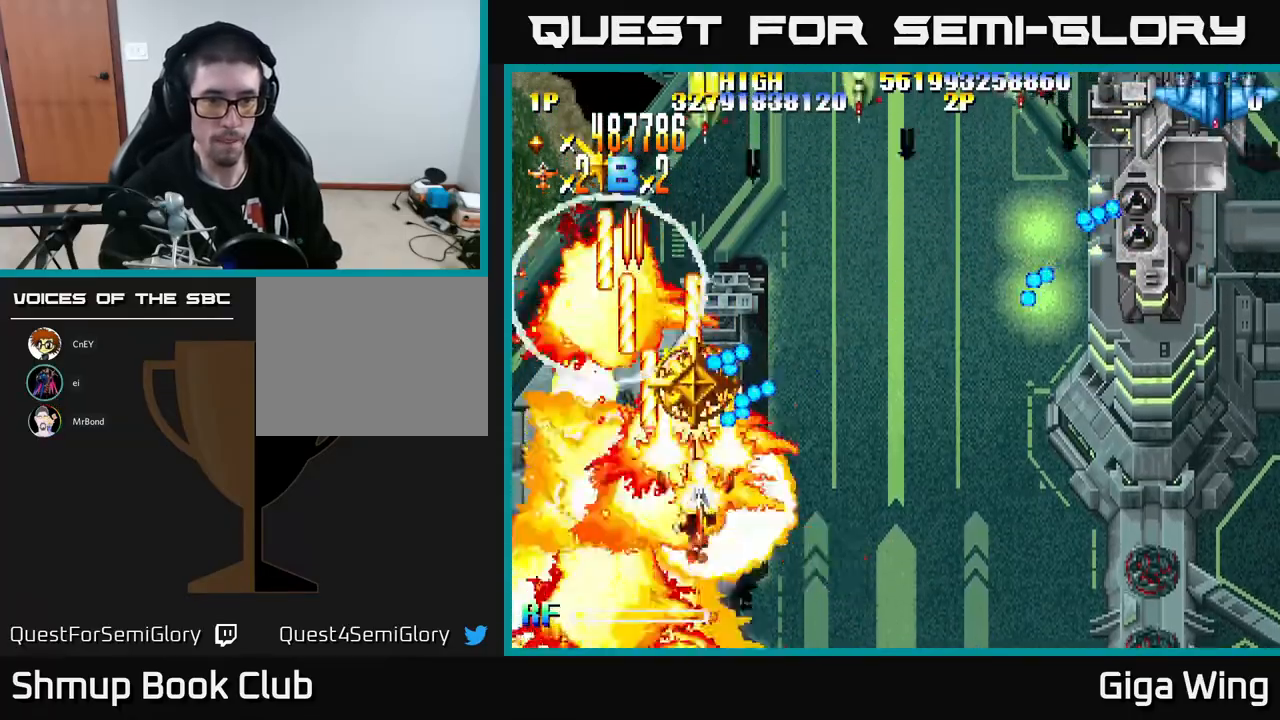
{"buttons": ["R2", "DPAD_RIGHT"], "left_stick": "center", "events": [[150, "DPAD_DOWN", "up"]]}
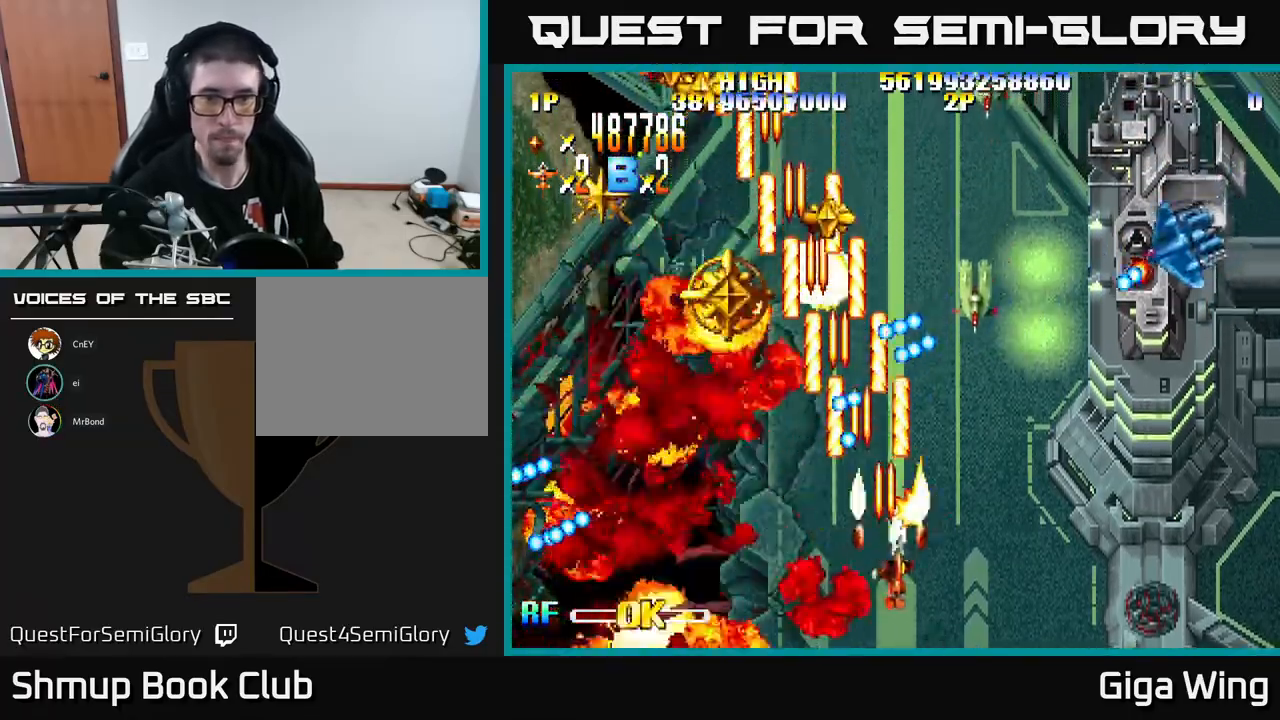
{"buttons": ["R2", "DPAD_DOWN", "DPAD_LEFT"], "left_stick": "center", "events": [[383, "DPAD_DOWN", "down"], [400, "DPAD_RIGHT", "up"], [433, "DPAD_LEFT", "down"]]}
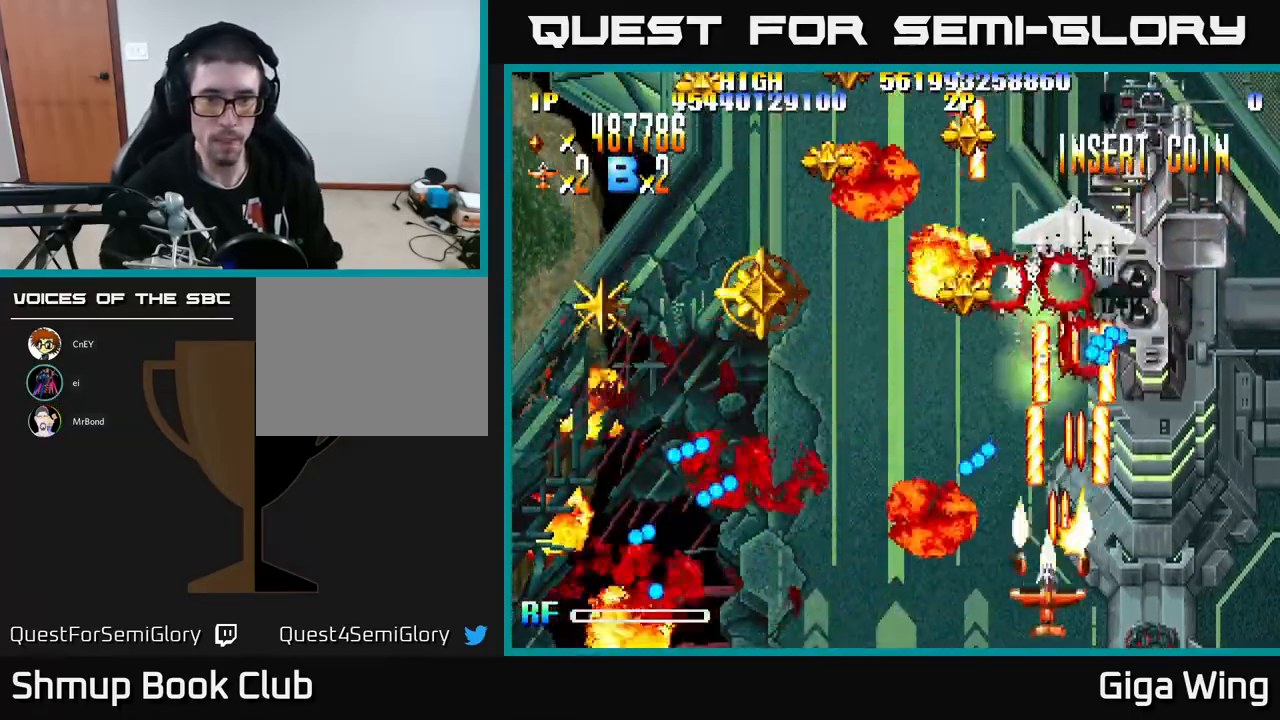
{"buttons": ["R2", "DPAD_LEFT"], "left_stick": "center", "events": [[33, "DPAD_DOWN", "up"], [67, "DPAD_LEFT", "up"], [67, "DPAD_UP", "down"], [200, "DPAD_LEFT", "down"], [267, "DPAD_UP", "up"]]}
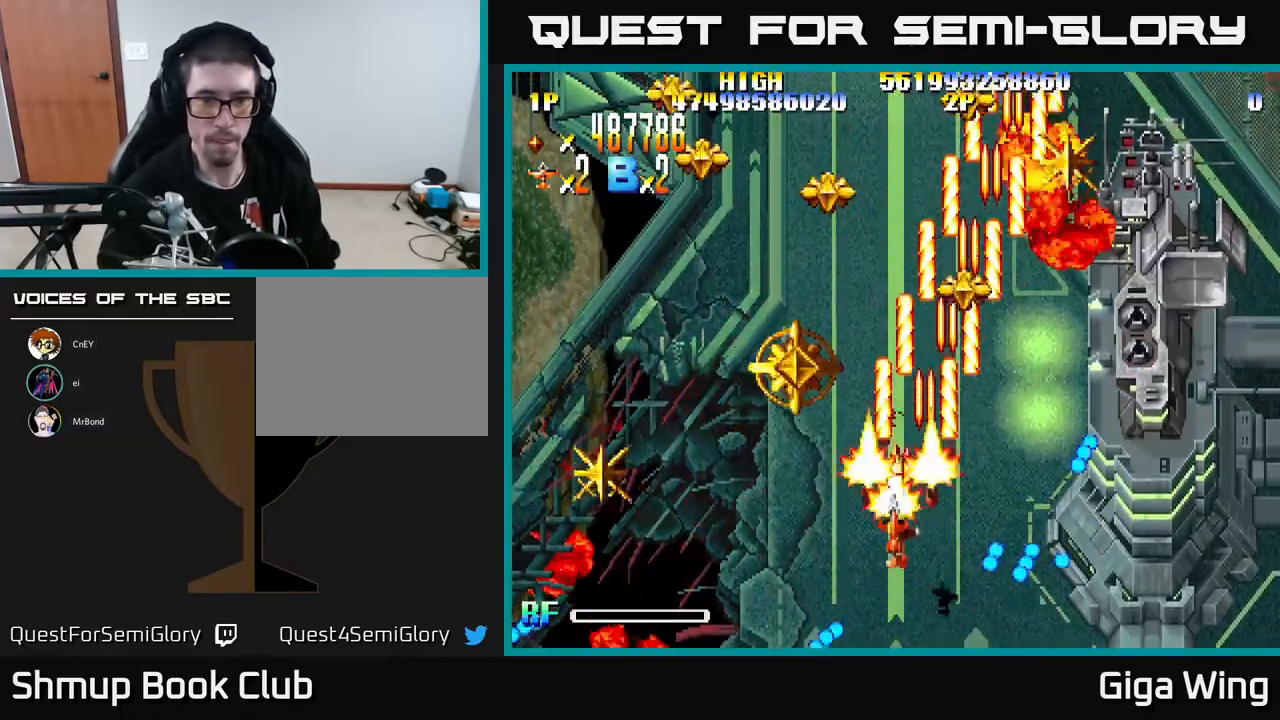
{"buttons": ["R2", "DPAD_RIGHT"], "left_stick": "center", "events": [[117, "DPAD_UP", "down"], [200, "DPAD_LEFT", "up"], [233, "DPAD_RIGHT", "down"], [283, "DPAD_UP", "up"], [417, "DPAD_UP", "down"], [467, "DPAD_UP", "up"]]}
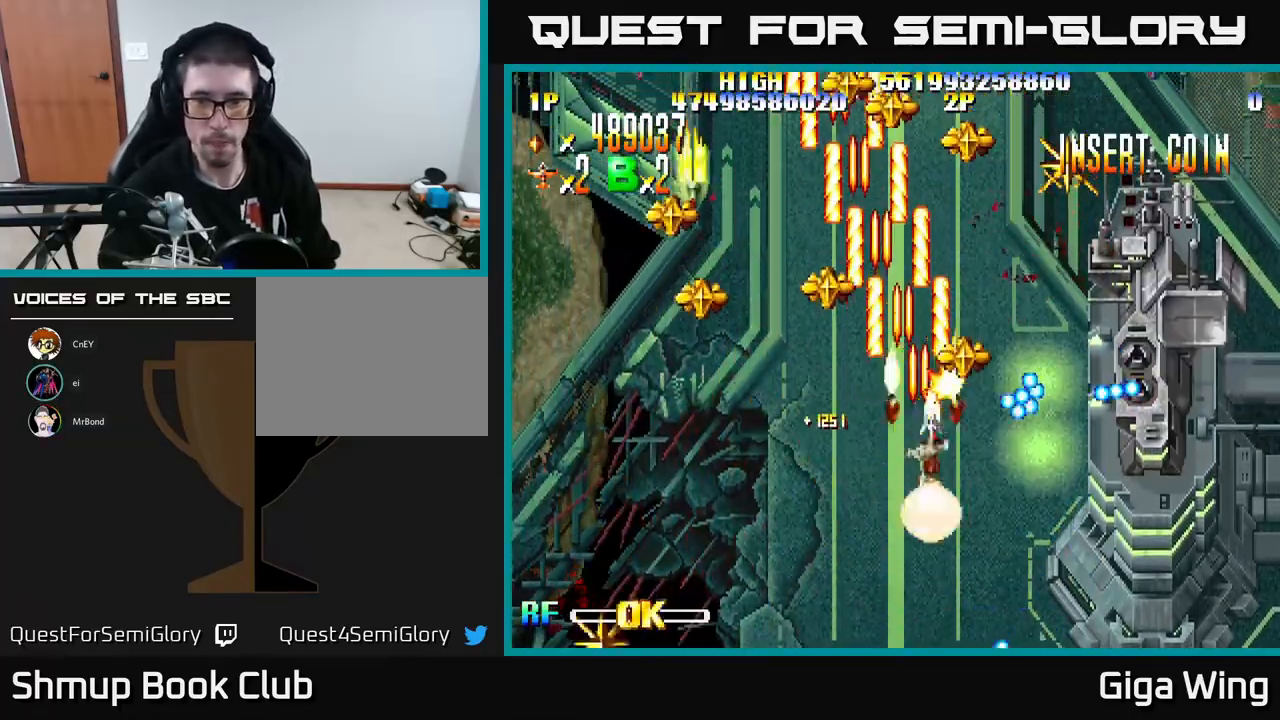
{"buttons": ["R2", "DPAD_UP"], "left_stick": "center", "events": [[17, "DPAD_DOWN", "down"], [50, "DPAD_RIGHT", "up"], [100, "DPAD_LEFT", "down"], [150, "DPAD_LEFT", "up"], [250, "DPAD_RIGHT", "down"], [400, "DPAD_DOWN", "up"], [450, "DPAD_UP", "down"], [483, "DPAD_RIGHT", "up"]]}
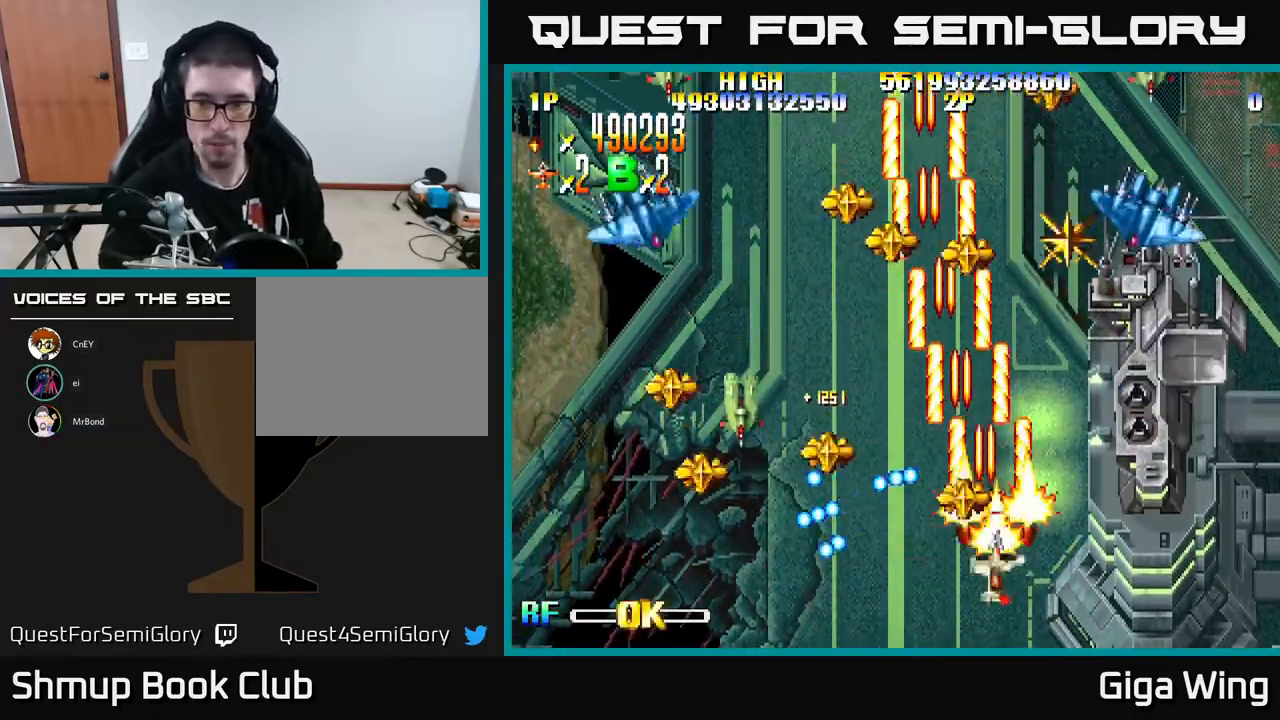
{"buttons": ["R2", "DPAD_DOWN"], "left_stick": "center", "events": [[33, "DPAD_RIGHT", "down"], [33, "DPAD_UP", "up"], [167, "DPAD_DOWN", "down"], [250, "DPAD_DOWN", "up"], [400, "DPAD_DOWN", "down"], [433, "DPAD_RIGHT", "up"]]}
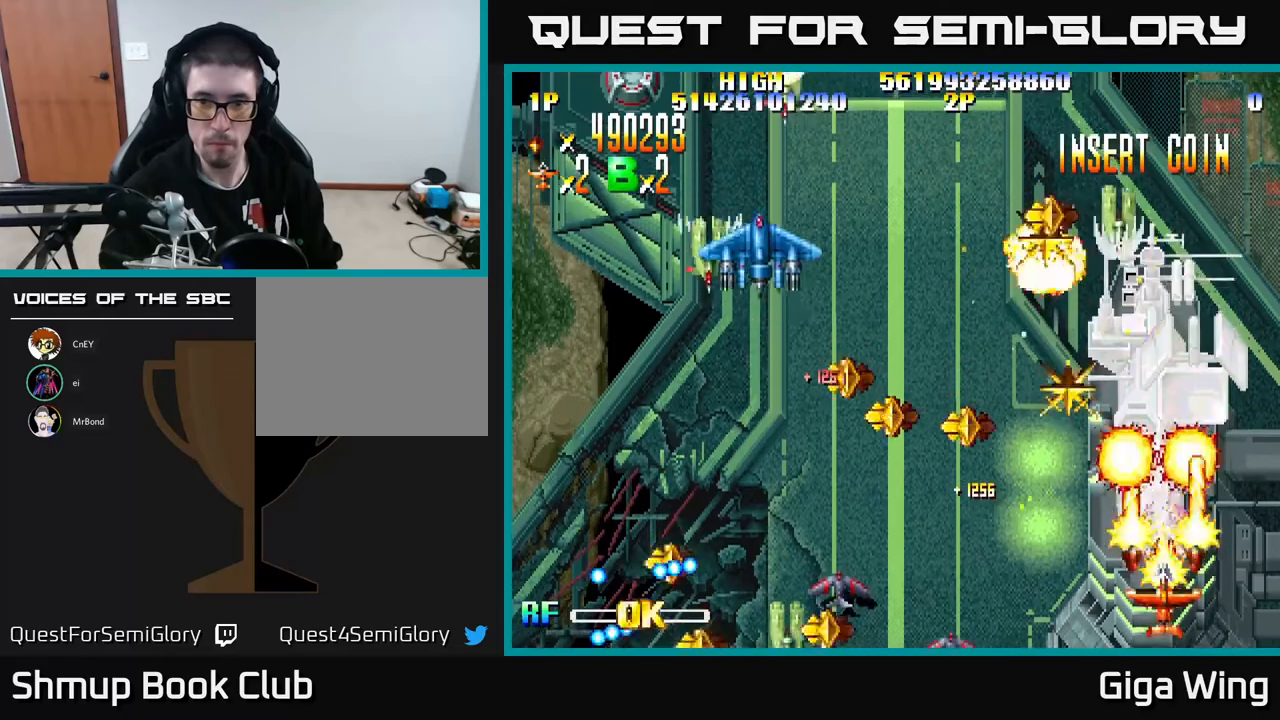
{"buttons": ["R2", "DPAD_LEFT"], "left_stick": "center", "events": [[133, "DPAD_DOWN", "up"], [450, "DPAD_LEFT", "down"]]}
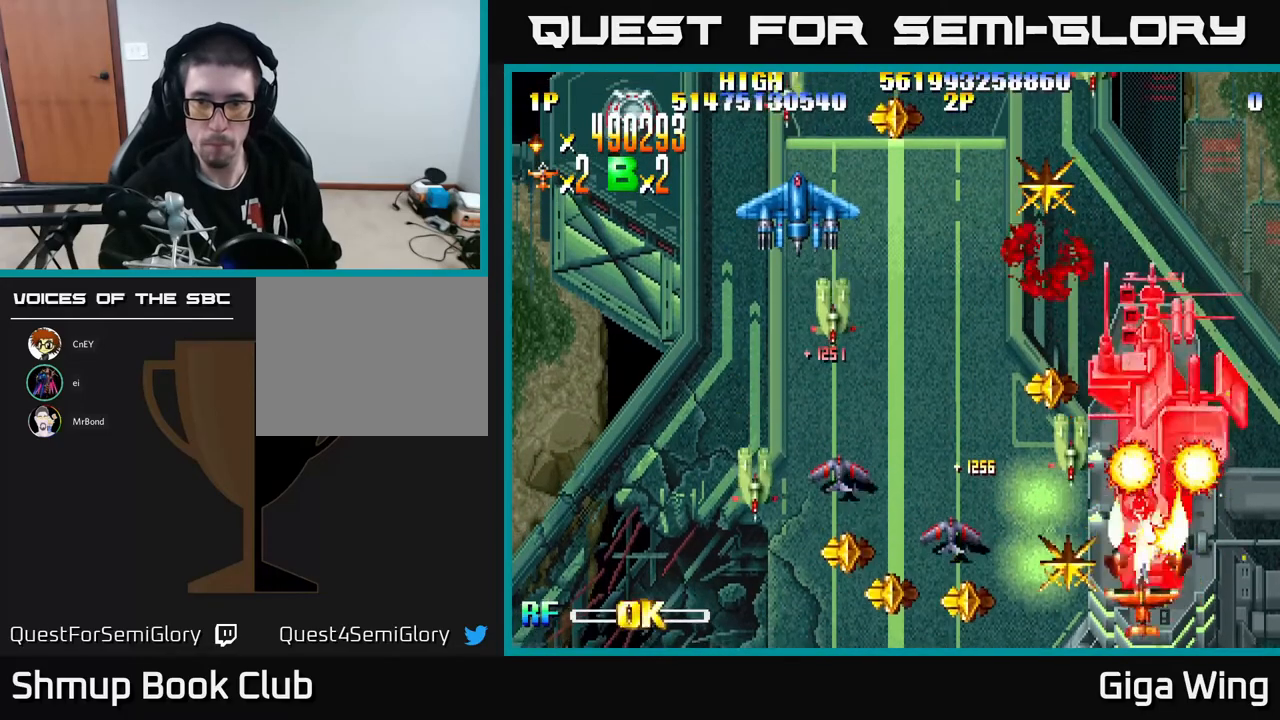
{"buttons": ["R2", "DPAD_UP"], "left_stick": "center", "events": [[200, "DPAD_LEFT", "up"], [233, "DPAD_RIGHT", "down"], [467, "DPAD_RIGHT", "up"], [467, "DPAD_UP", "down"]]}
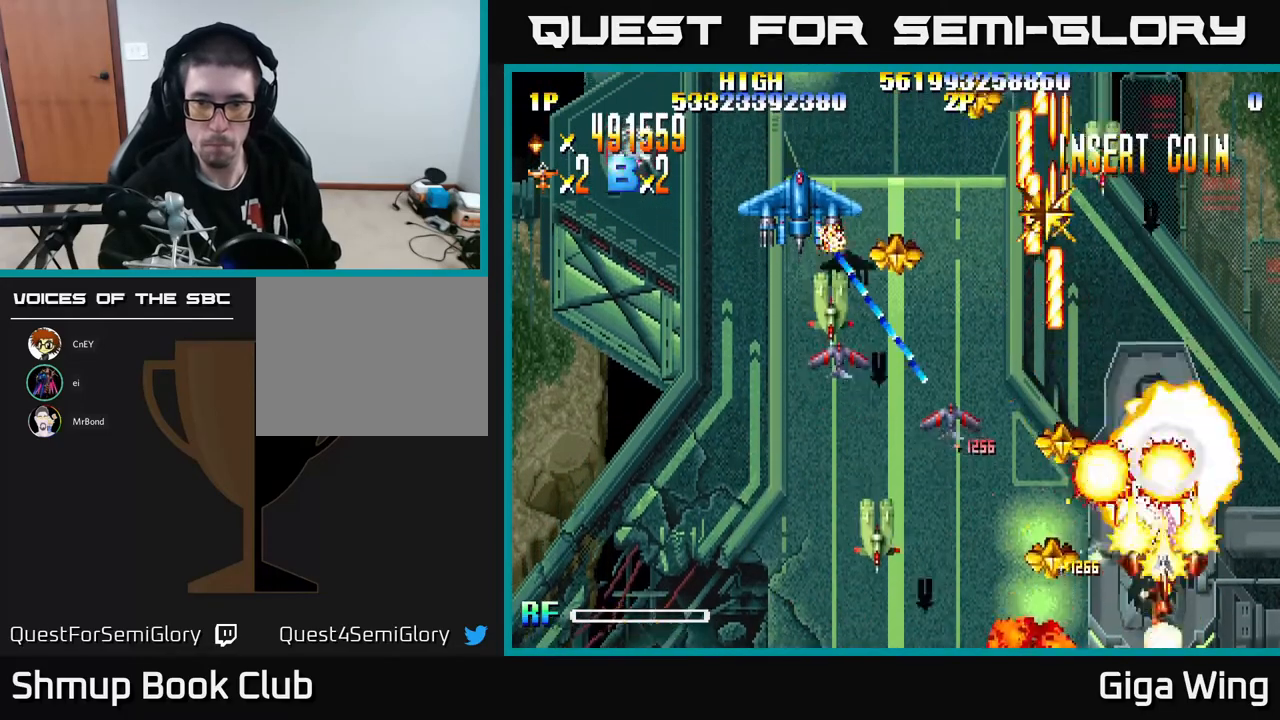
{"buttons": ["R2", "DPAD_UP"], "left_stick": "center", "events": [[33, "DPAD_LEFT", "down"], [67, "DPAD_UP", "up"], [117, "DPAD_DOWN", "down"], [167, "DPAD_LEFT", "up"], [200, "DPAD_RIGHT", "down"], [217, "DPAD_DOWN", "up"], [283, "DPAD_UP", "down"], [333, "DPAD_RIGHT", "up"]]}
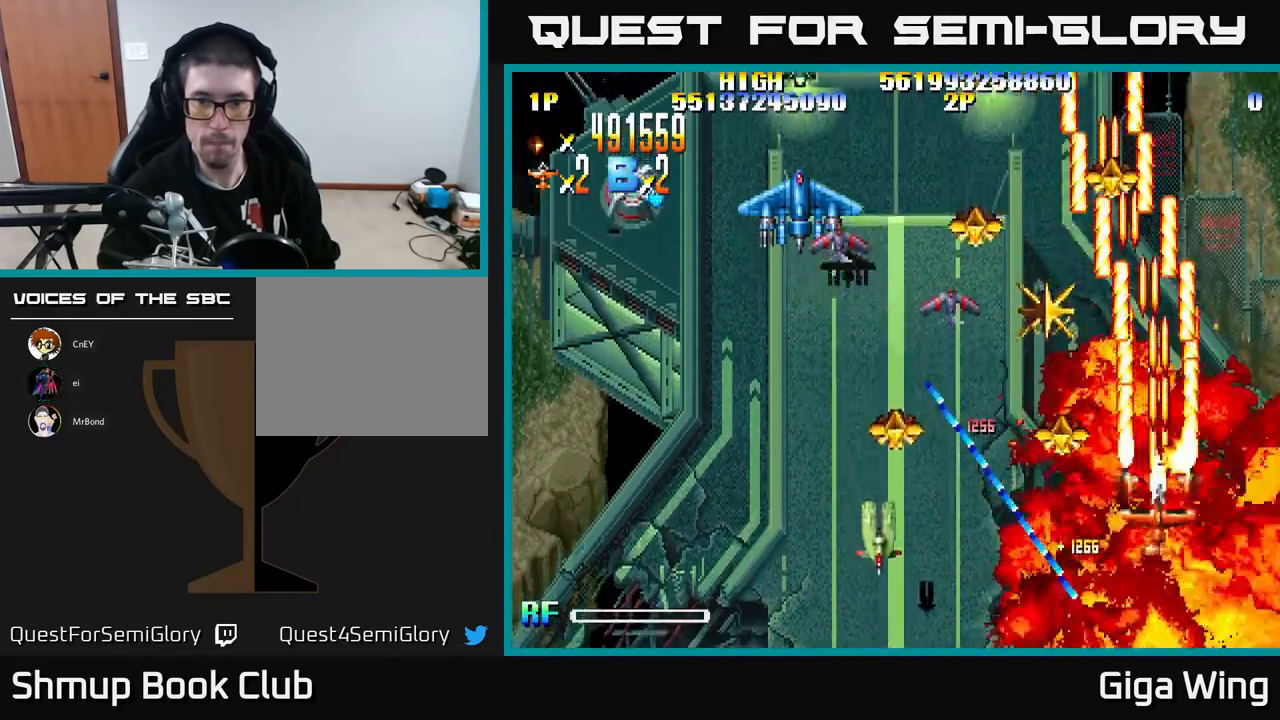
{"buttons": ["R2", "DPAD_DOWN", "DPAD_LEFT"], "left_stick": "center", "events": [[33, "DPAD_LEFT", "down"], [267, "DPAD_UP", "up"], [350, "DPAD_DOWN", "down"]]}
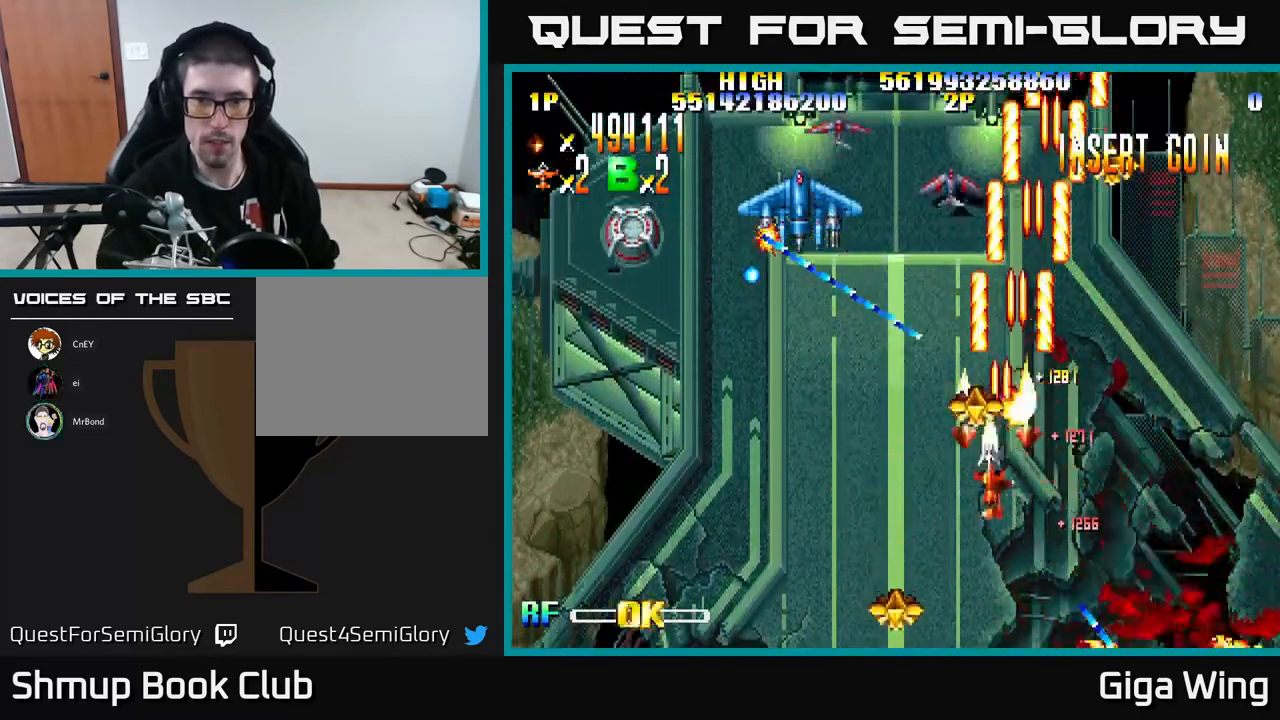
{"buttons": ["R2", "DPAD_UP"], "left_stick": "center", "events": [[333, "DPAD_DOWN", "up"], [450, "DPAD_UP", "down"], [500, "DPAD_LEFT", "up"]]}
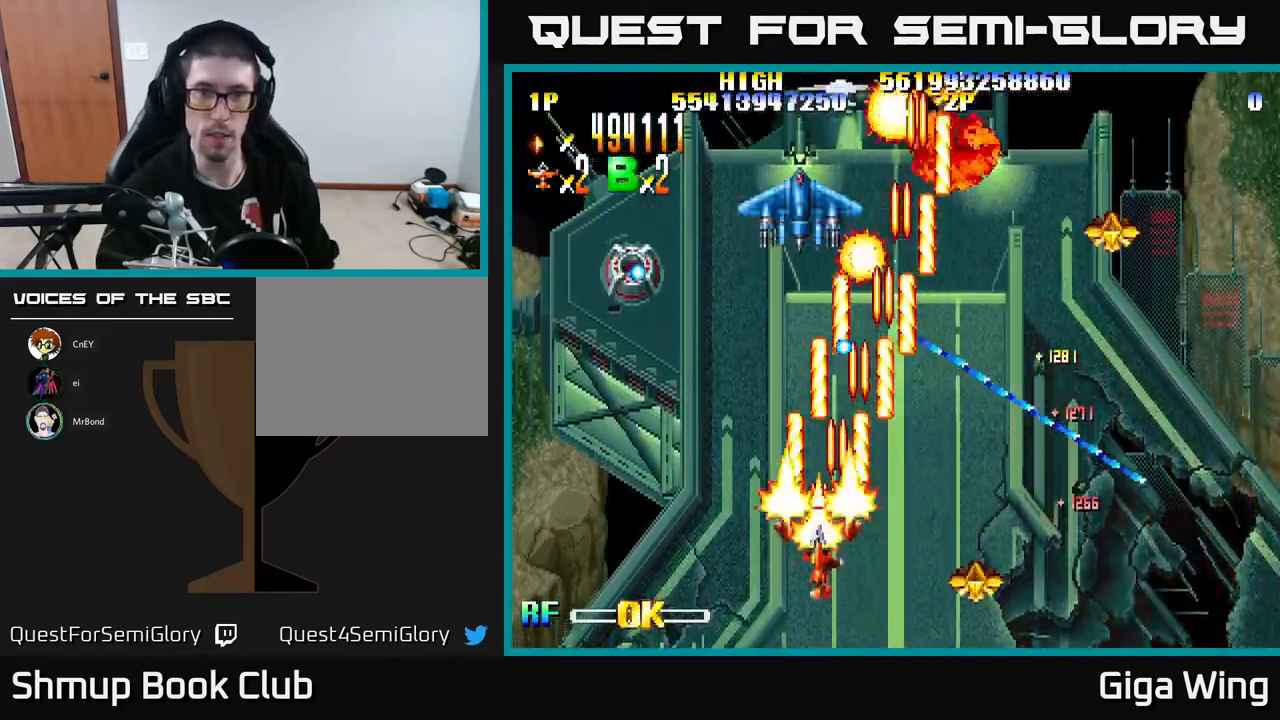
{"buttons": ["R2", "DPAD_LEFT"], "left_stick": "center", "events": [[167, "DPAD_LEFT", "down"], [183, "DPAD_UP", "up"], [283, "DPAD_DOWN", "down"], [433, "DPAD_DOWN", "up"]]}
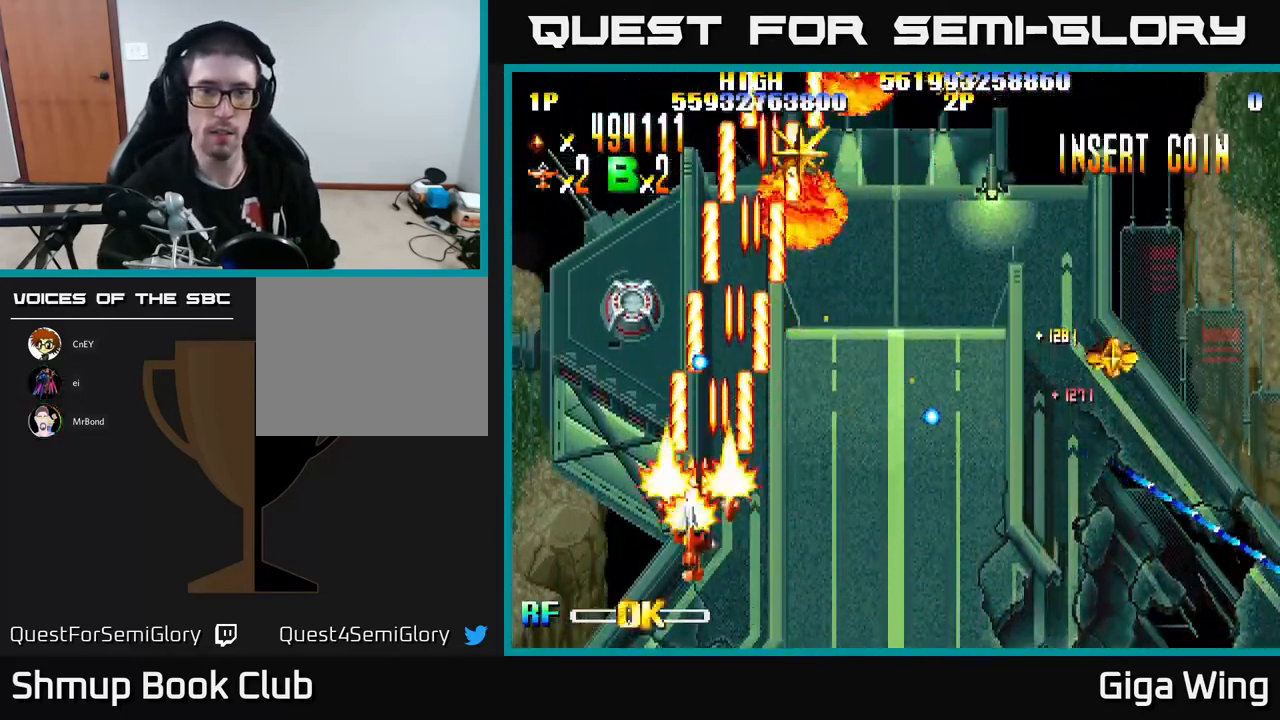
{"buttons": ["R2", "DPAD_RIGHT"], "left_stick": "center", "events": [[117, "DPAD_UP", "down"], [150, "DPAD_LEFT", "up"], [250, "DPAD_RIGHT", "down"], [317, "DPAD_RIGHT", "up"], [417, "DPAD_RIGHT", "down"], [500, "DPAD_UP", "up"]]}
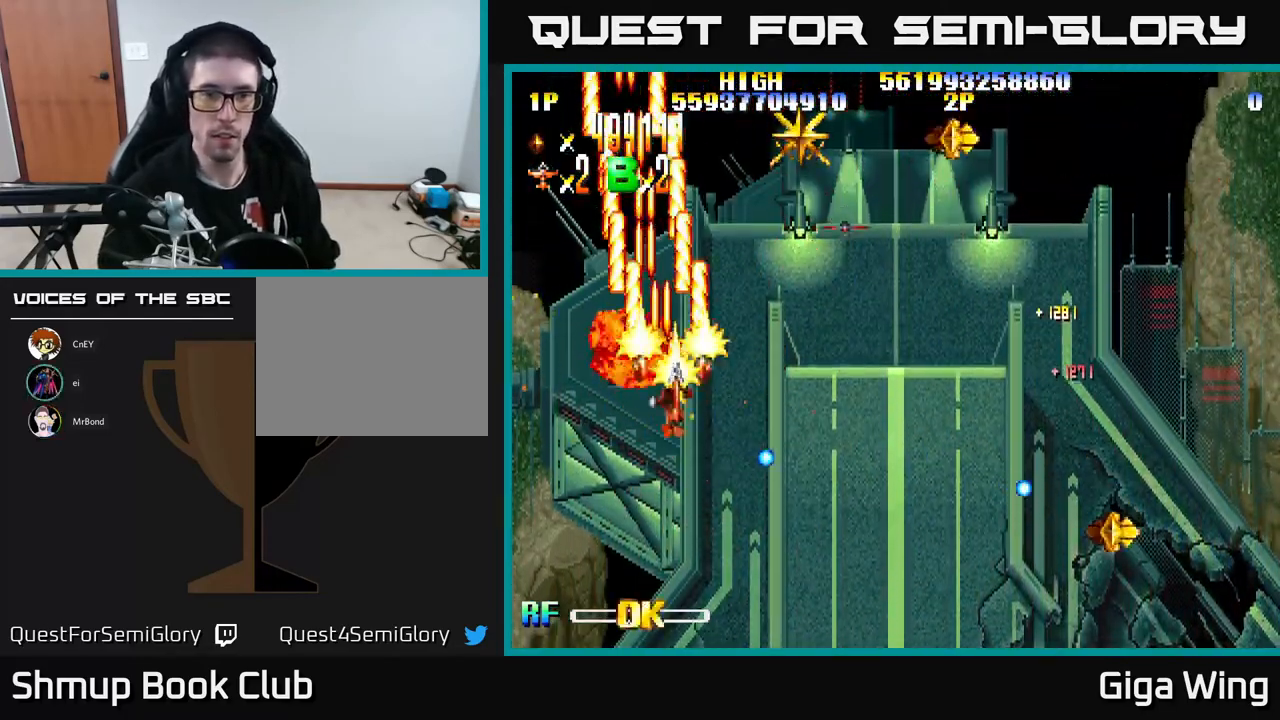
{"buttons": ["R2", "DPAD_RIGHT"], "left_stick": "center", "events": []}
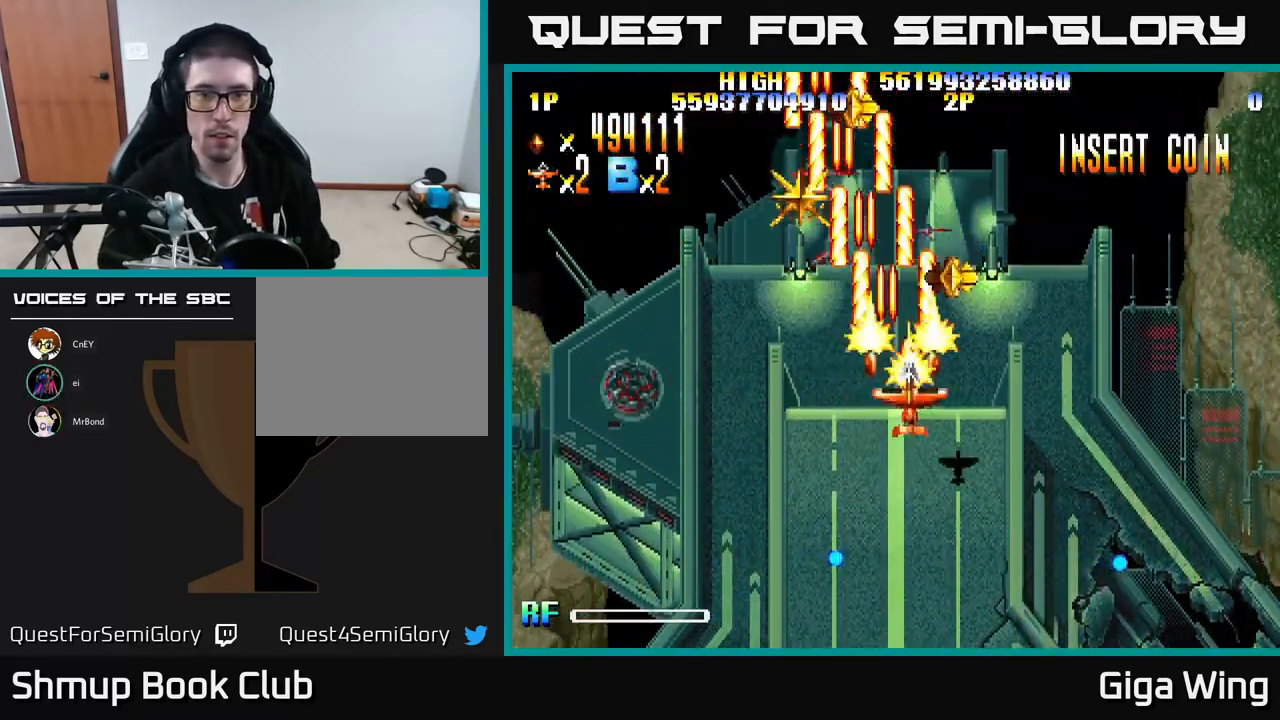
{"buttons": ["R2", "DPAD_LEFT"], "left_stick": "center", "events": [[200, "DPAD_RIGHT", "up"], [233, "DPAD_LEFT", "down"]]}
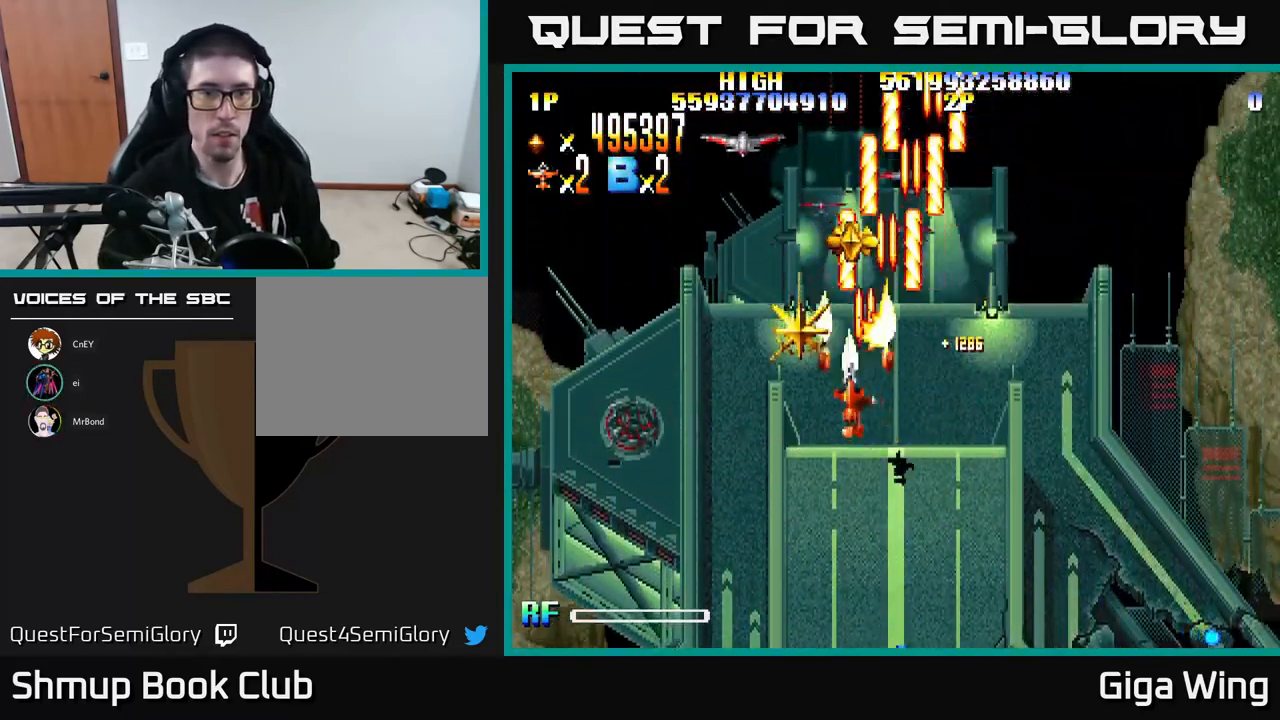
{"buttons": ["R2", "DPAD_DOWN", "DPAD_RIGHT"], "left_stick": "center", "events": [[233, "DPAD_UP", "down"], [267, "DPAD_LEFT", "up"], [283, "DPAD_RIGHT", "down"], [300, "DPAD_UP", "up"], [383, "DPAD_DOWN", "down"]]}
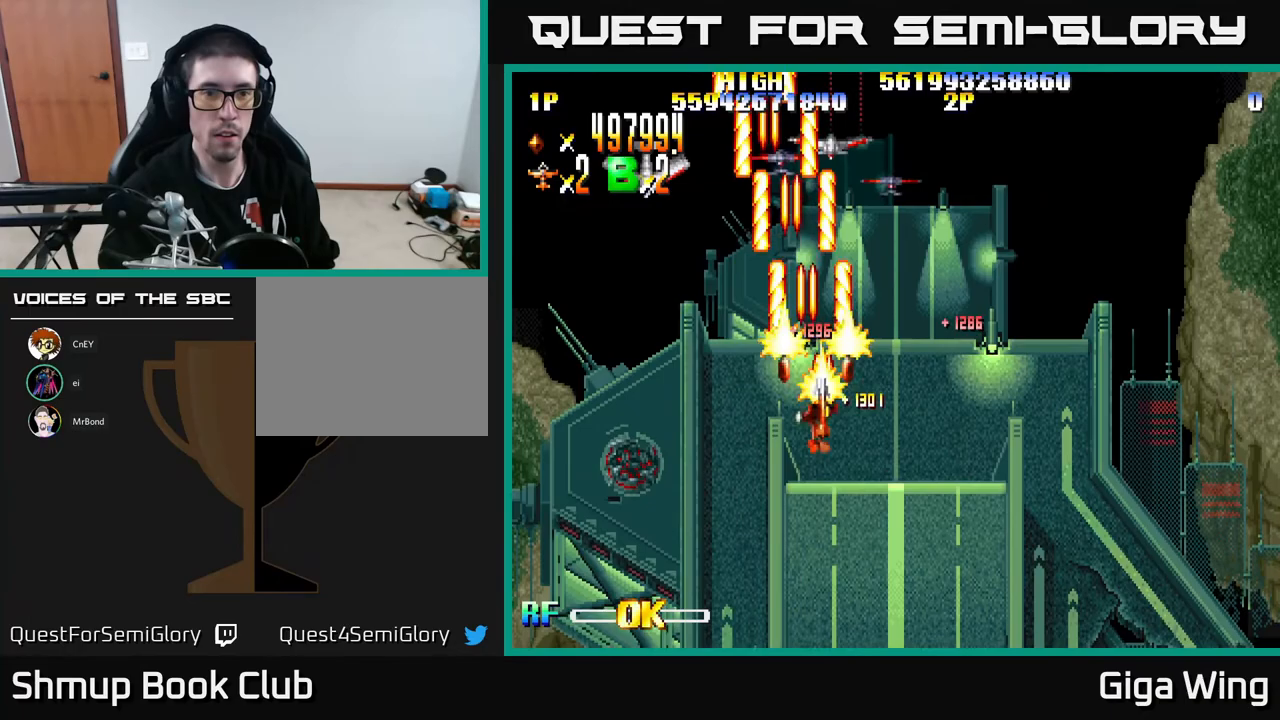
{"buttons": ["R2", "DPAD_LEFT"], "left_stick": "center", "events": [[100, "DPAD_RIGHT", "up"], [133, "DPAD_LEFT", "down"], [183, "DPAD_DOWN", "up"], [233, "DPAD_DOWN", "down"], [333, "DPAD_DOWN", "up"]]}
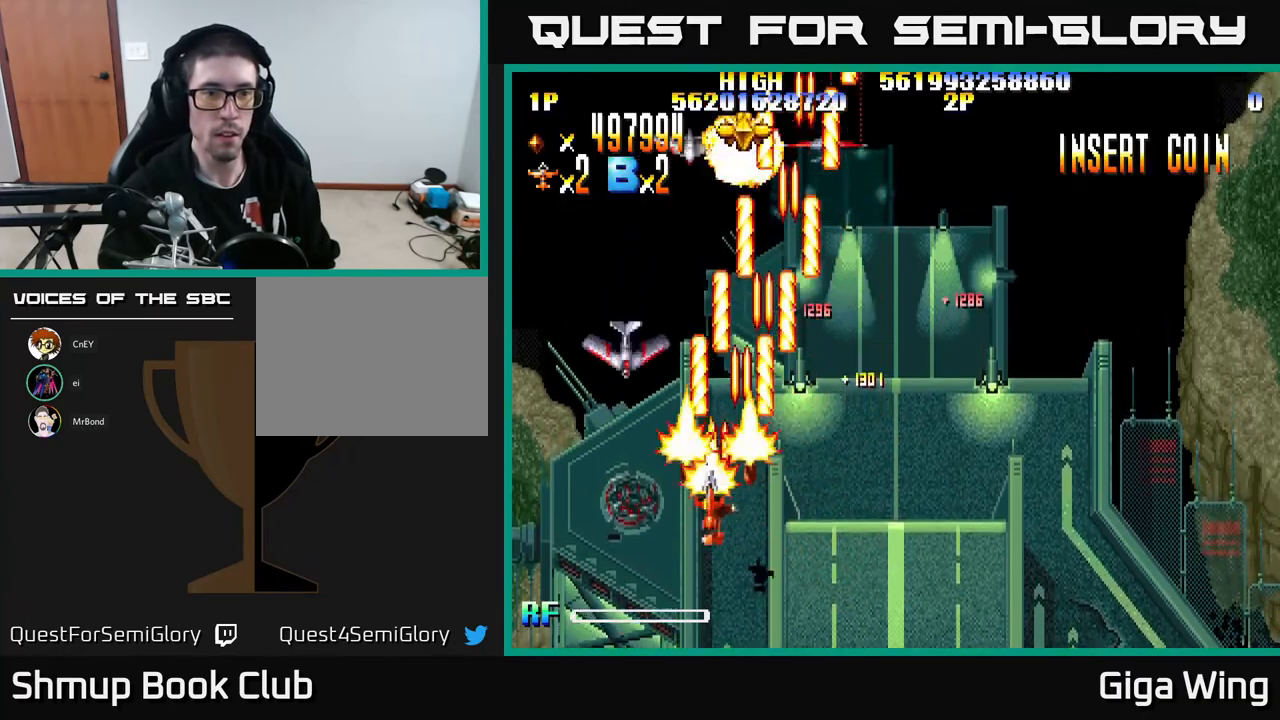
{"buttons": ["R2", "DPAD_UP", "DPAD_RIGHT"], "left_stick": "center", "events": [[33, "DPAD_DOWN", "down"], [117, "DPAD_LEFT", "up"], [300, "DPAD_DOWN", "up"], [350, "DPAD_UP", "down"], [500, "DPAD_RIGHT", "down"]]}
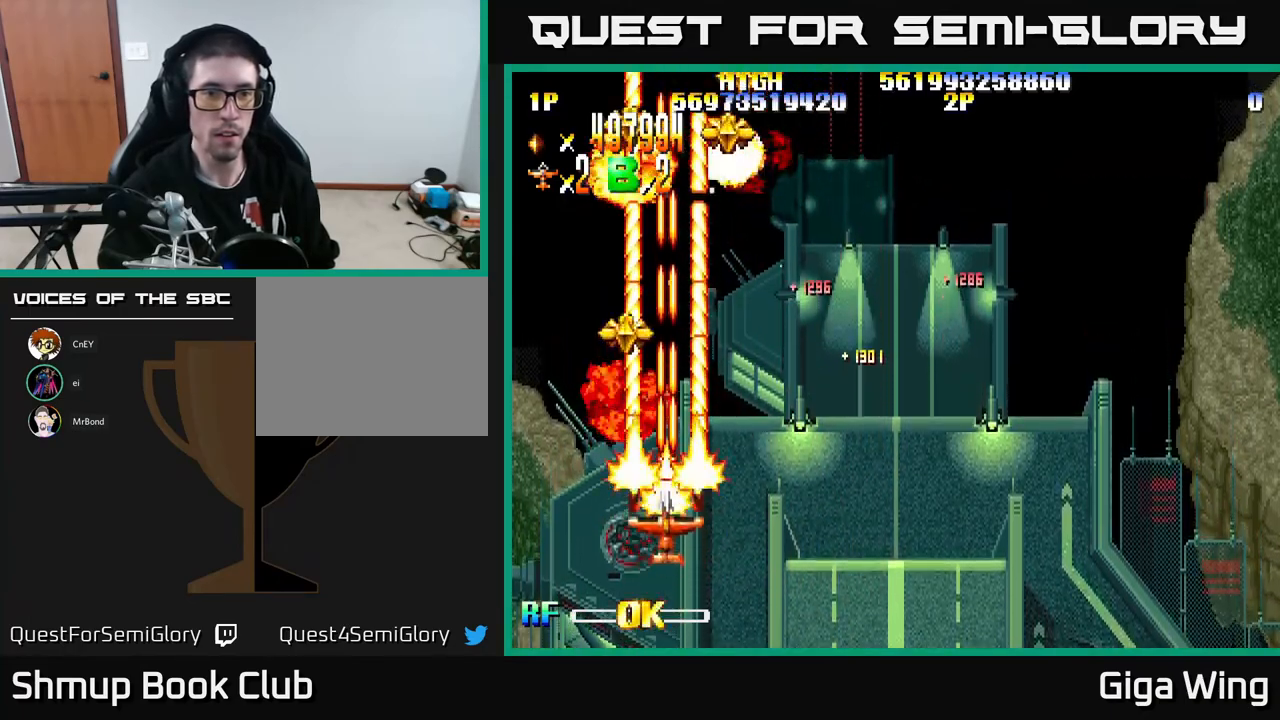
{"buttons": ["R2", "DPAD_UP", "DPAD_RIGHT"], "left_stick": "center", "events": [[50, "DPAD_RIGHT", "up"], [200, "DPAD_LEFT", "down"], [350, "DPAD_LEFT", "up"], [467, "DPAD_RIGHT", "down"]]}
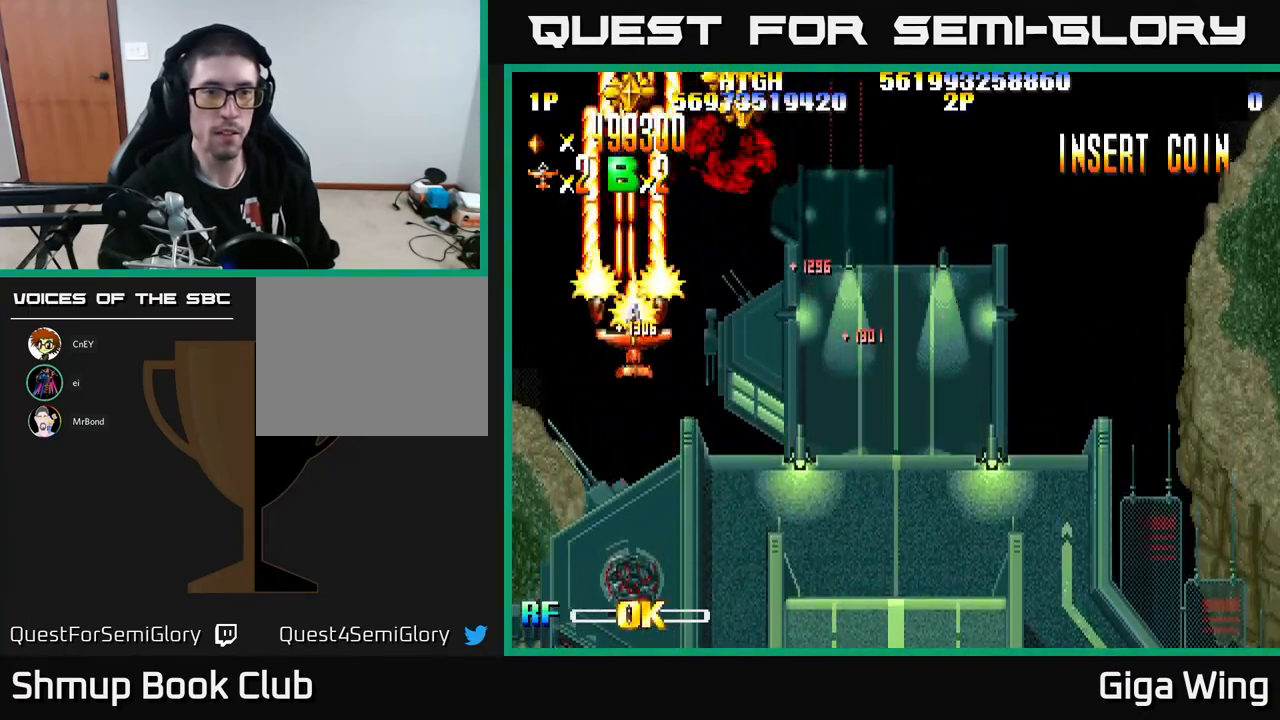
{"buttons": ["R2", "DPAD_LEFT"], "left_stick": "center", "events": [[350, "DPAD_RIGHT", "up"], [400, "DPAD_LEFT", "down"], [467, "DPAD_UP", "up"]]}
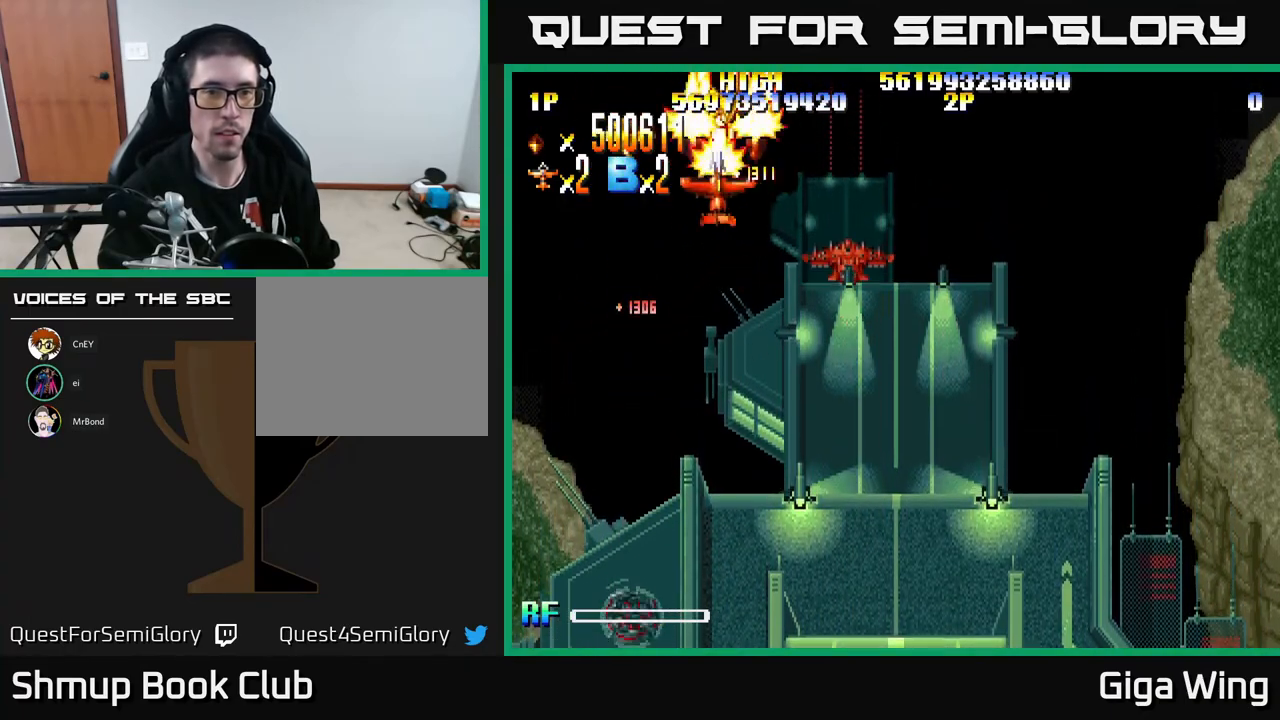
{"buttons": ["R2", "DPAD_RIGHT"], "left_stick": "center", "events": [[217, "DPAD_LEFT", "up"], [250, "DPAD_RIGHT", "down"]]}